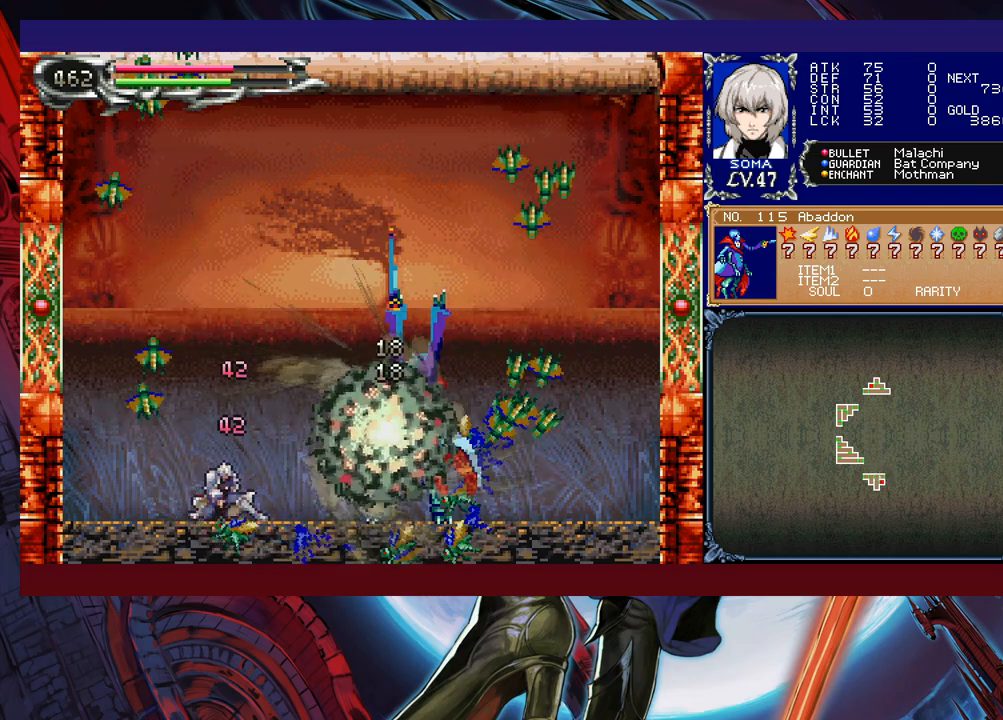
Gameplay with a controller (Xbox layout); each line is a JSON object with the inputs held at the frame after it. "events" lists button and stick changes between this image and that frame as [ms after this image, input, new state], when the widget could be followed in between. Not read: L2 R2 right_stick.
{"buttons": ["B"], "left_stick": "down-left", "events": [[83, "B", "up"], [133, "B", "down"], [217, "B", "up"], [283, "B", "down"], [383, "B", "up"], [483, "B", "down"]]}
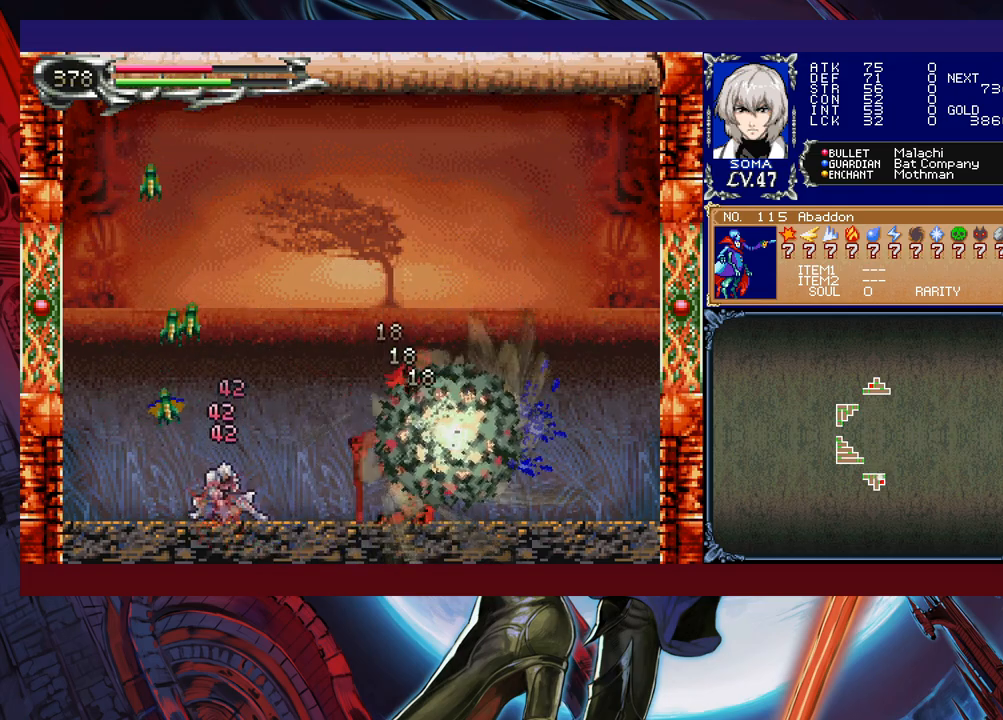
{"buttons": ["A"], "left_stick": "right", "events": [[33, "B", "up"], [317, "left_stick", "center"], [367, "left_stick", "right"], [433, "B", "down"], [467, "A", "down"], [467, "B", "up"]]}
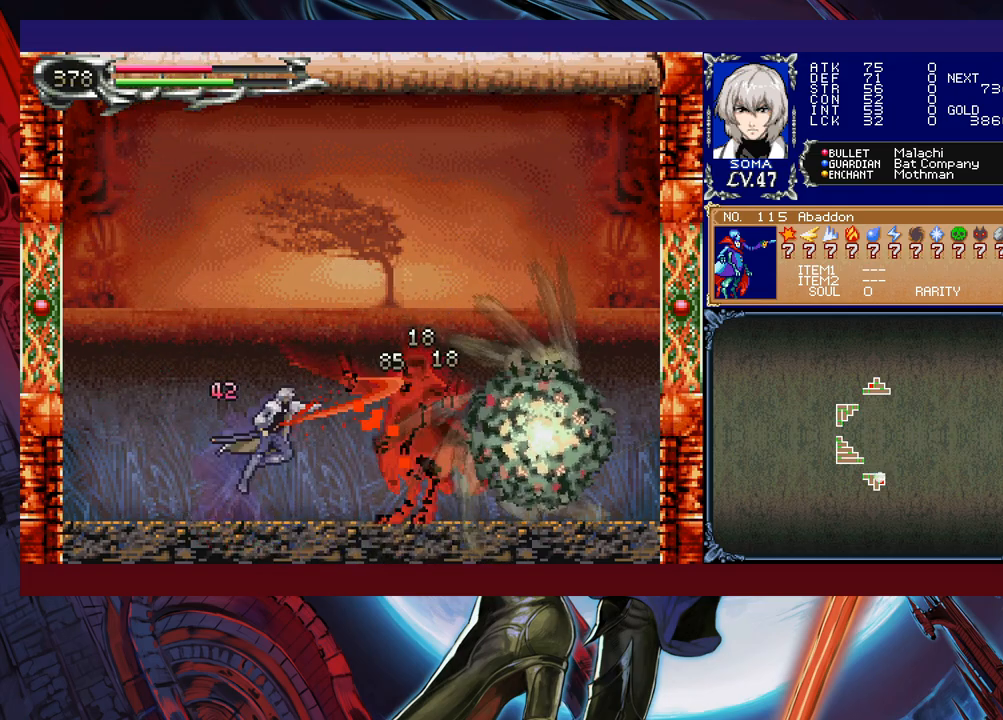
{"buttons": [], "left_stick": "center", "events": [[33, "A", "up"], [33, "left_stick", "center"], [233, "A", "down"], [283, "A", "up"]]}
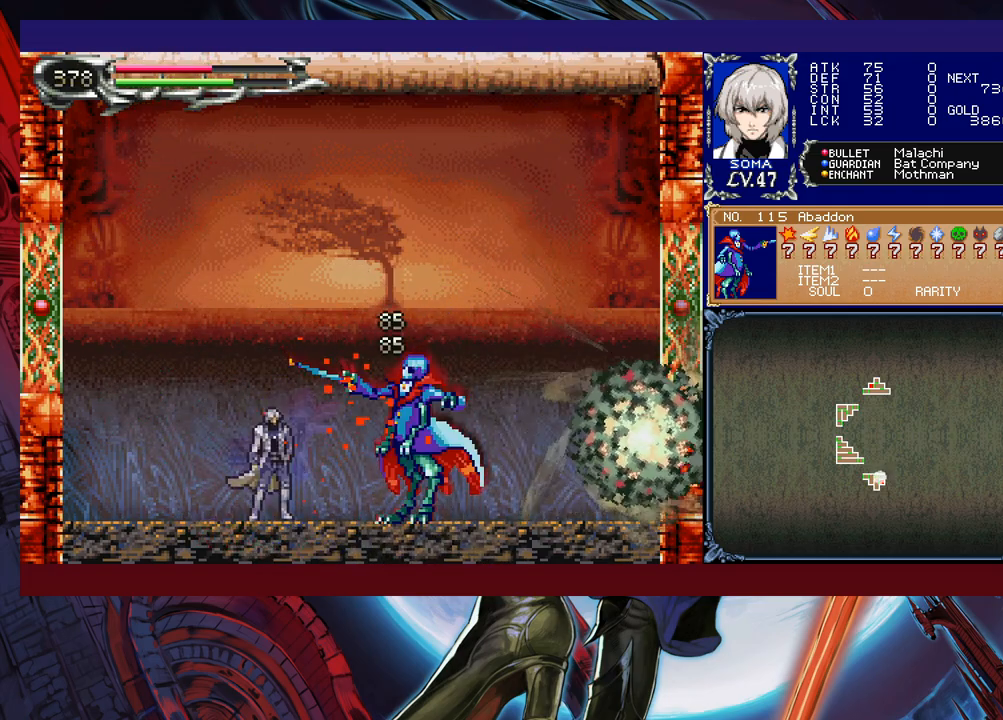
{"buttons": [], "left_stick": "center", "events": [[33, "A", "down"], [83, "A", "up"], [317, "B", "down"], [333, "A", "down"], [333, "B", "up"], [383, "A", "up"]]}
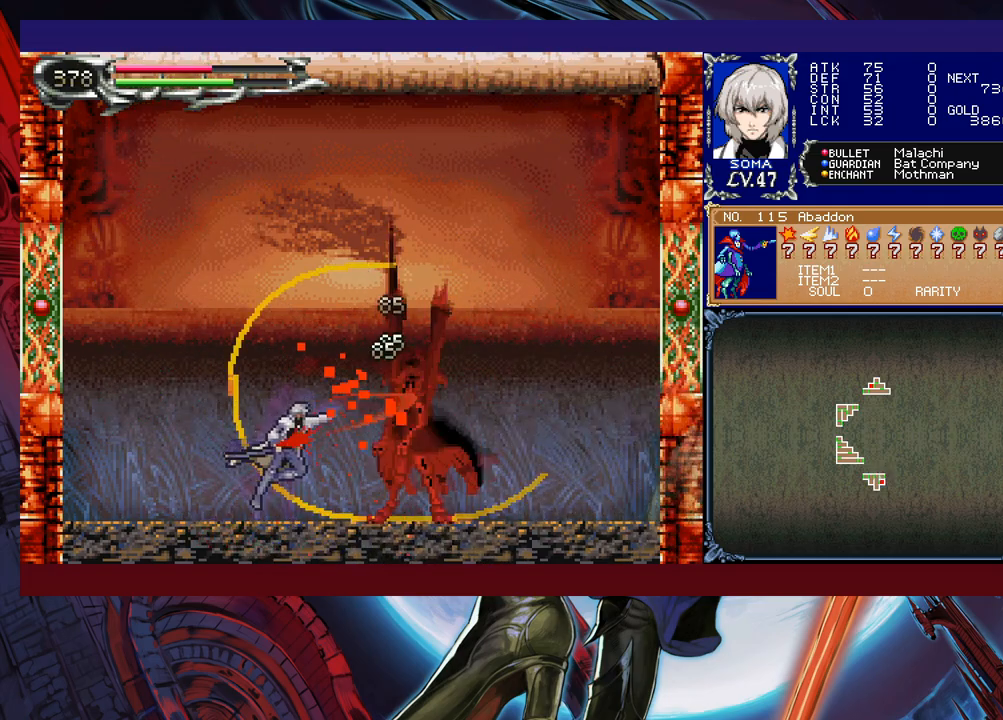
{"buttons": [], "left_stick": "center", "events": [[83, "B", "down"], [133, "A", "down"], [133, "B", "up"], [217, "A", "up"]]}
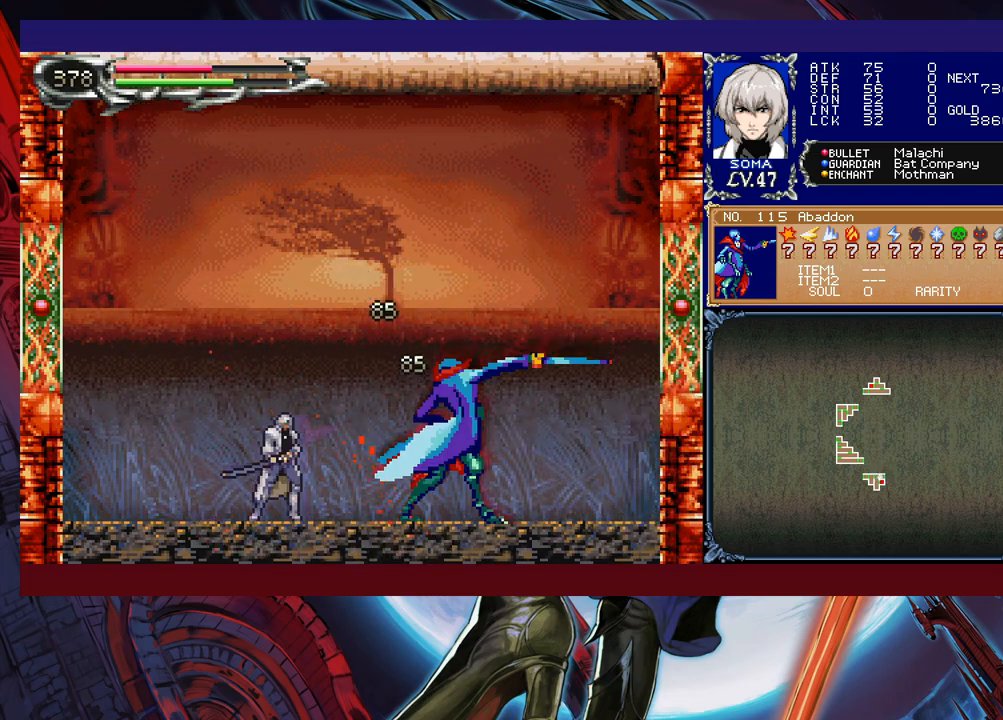
{"buttons": ["A"], "left_stick": "up", "events": [[17, "left_stick", "up"], [117, "A", "down"], [183, "A", "up"], [217, "left_stick", "down"], [233, "Y", "down"], [317, "Y", "up"], [317, "left_stick", "center"], [433, "left_stick", "up"], [483, "A", "down"]]}
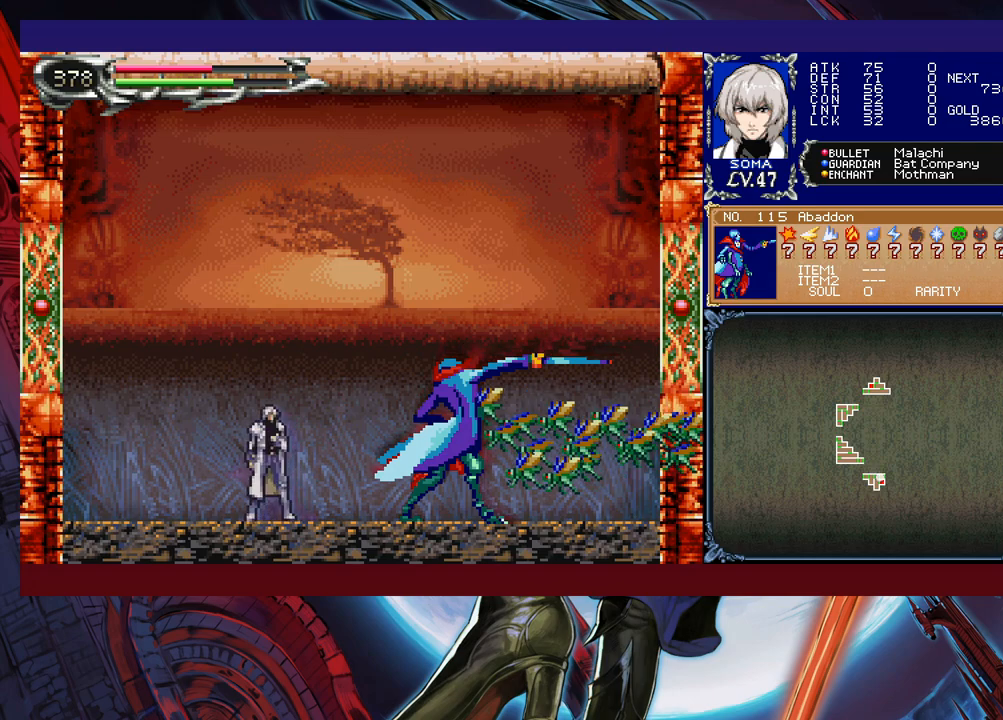
{"buttons": [], "left_stick": "down", "events": [[33, "A", "up"], [33, "left_stick", "center"], [83, "Y", "down"], [83, "left_stick", "down"], [183, "Y", "up"], [233, "A", "down"], [333, "A", "up"], [417, "A", "down"], [483, "A", "up"]]}
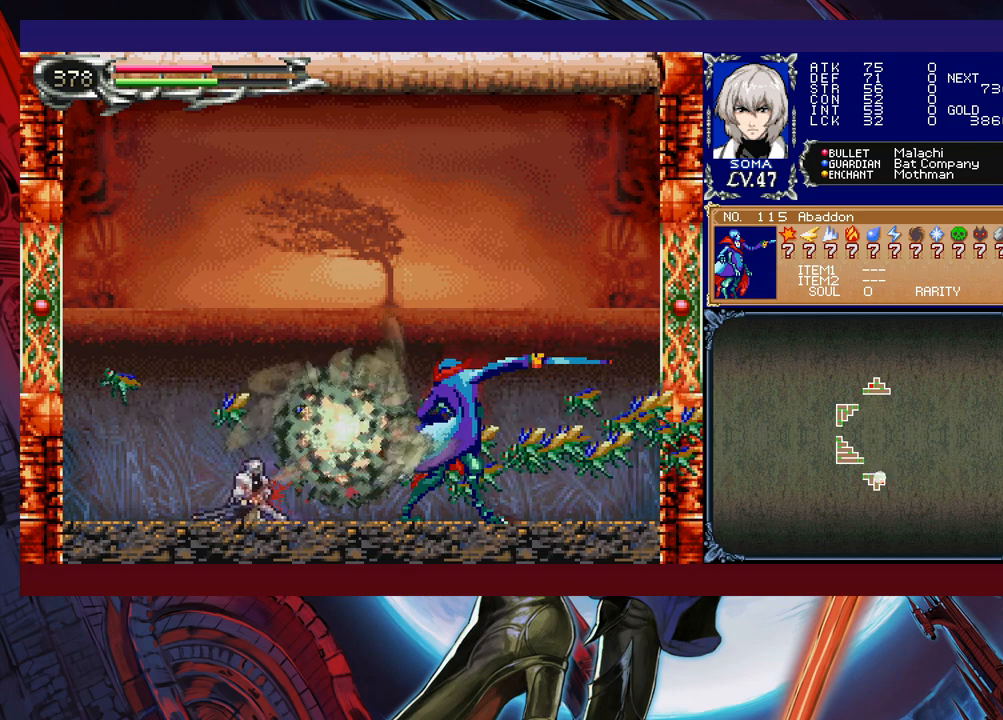
{"buttons": ["A"], "left_stick": "down", "events": [[33, "A", "down"], [83, "A", "up"], [183, "A", "down"], [233, "A", "up"], [317, "A", "down"], [383, "A", "up"], [433, "A", "down"]]}
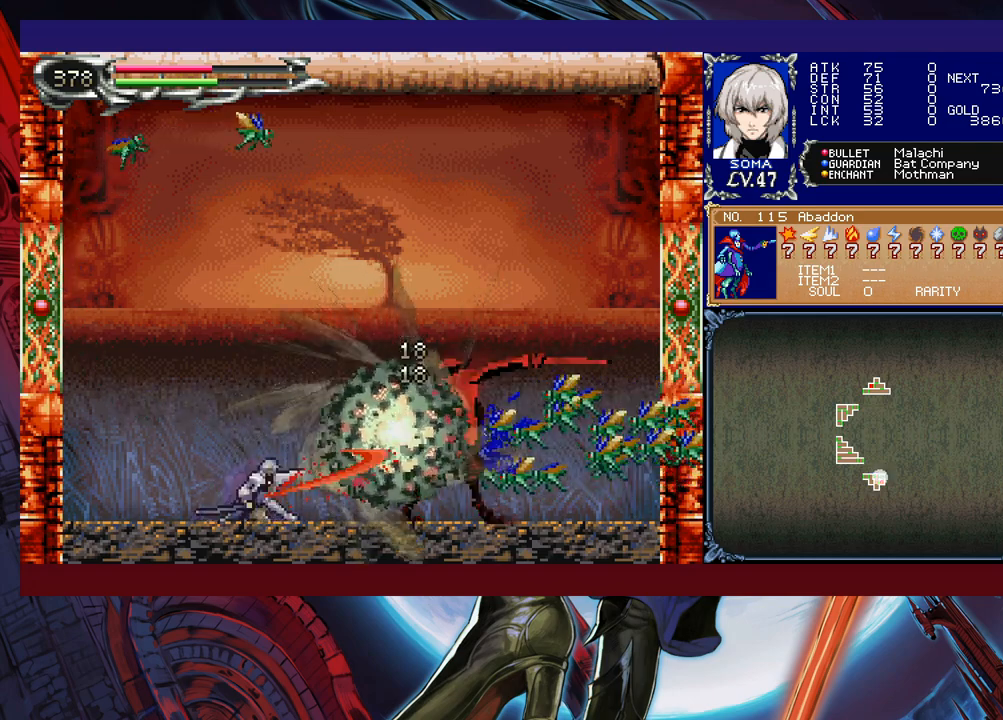
{"buttons": [], "left_stick": "center", "events": [[17, "A", "up"], [83, "A", "down"], [167, "A", "up"], [233, "A", "down"], [317, "A", "up"], [433, "left_stick", "center"]]}
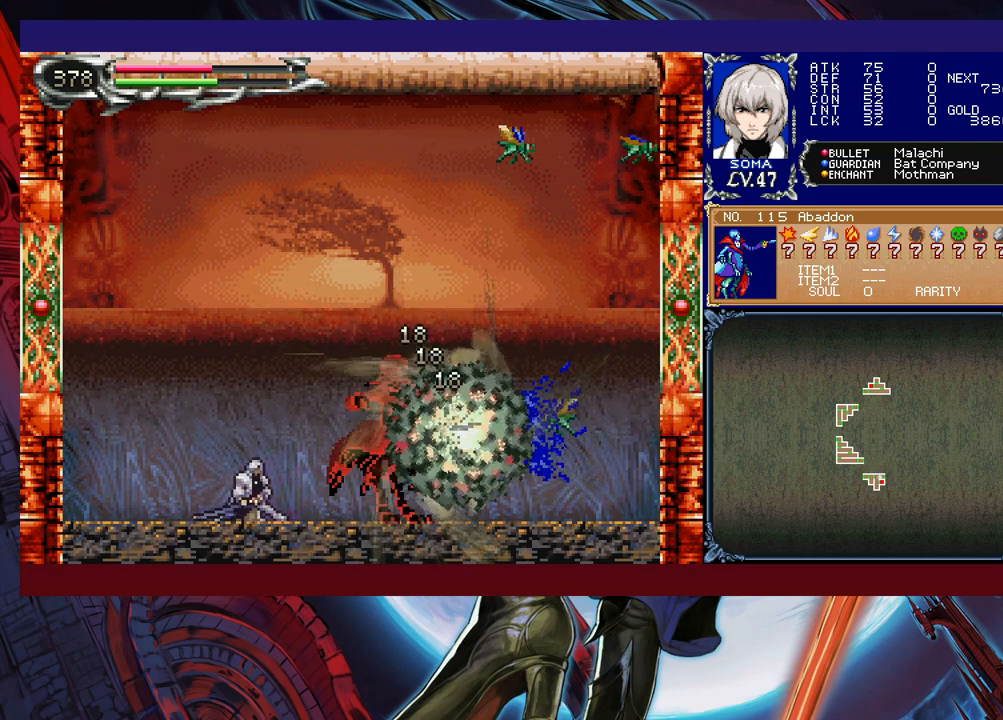
{"buttons": ["Y"], "left_stick": "center", "events": [[83, "A", "down"], [133, "A", "up"], [167, "left_stick", "right"], [267, "left_stick", "center"], [283, "A", "down"], [333, "left_stick", "down"], [367, "A", "up"], [383, "left_stick", "center"], [433, "Y", "down"]]}
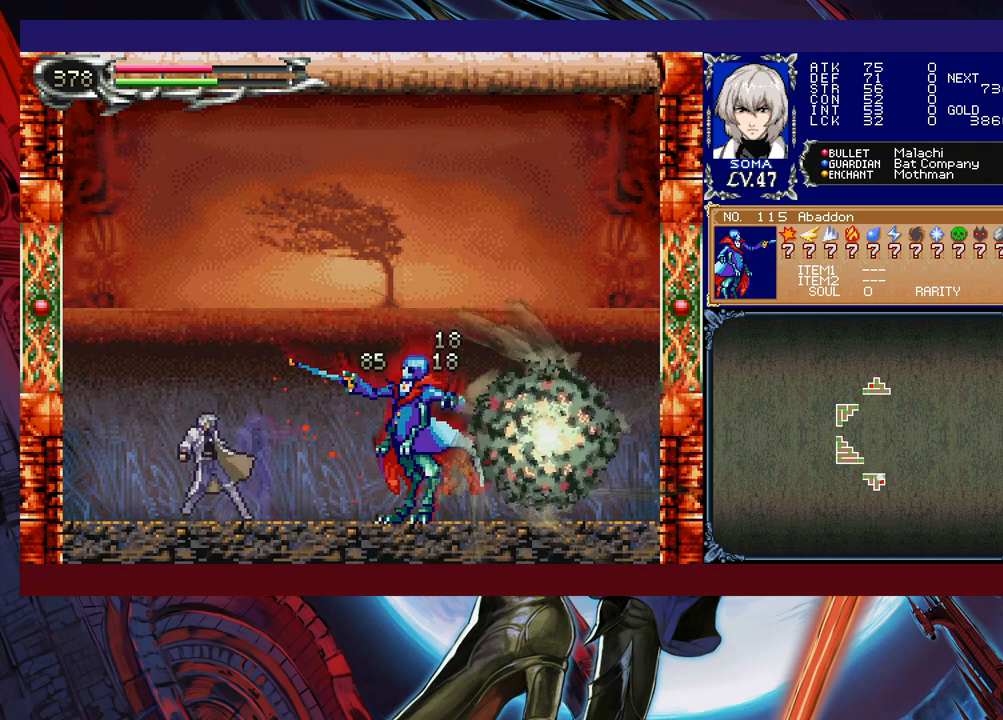
{"buttons": ["A"], "left_stick": "right", "events": [[17, "Y", "up"], [33, "left_stick", "down-right"], [83, "left_stick", "center"], [183, "left_stick", "right"], [483, "A", "down"]]}
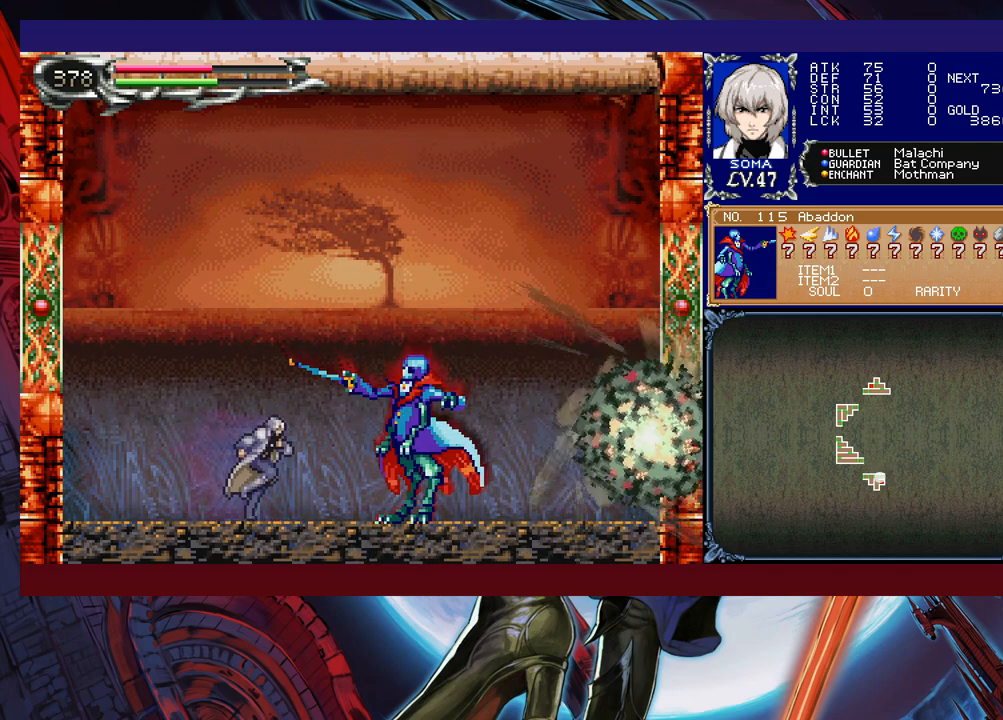
{"buttons": [], "left_stick": "down-right", "events": [[33, "left_stick", "down-right"], [83, "A", "up"], [167, "Y", "down"], [183, "left_stick", "right"], [217, "Y", "up"], [317, "A", "down"], [367, "left_stick", "down-right"], [433, "A", "up"]]}
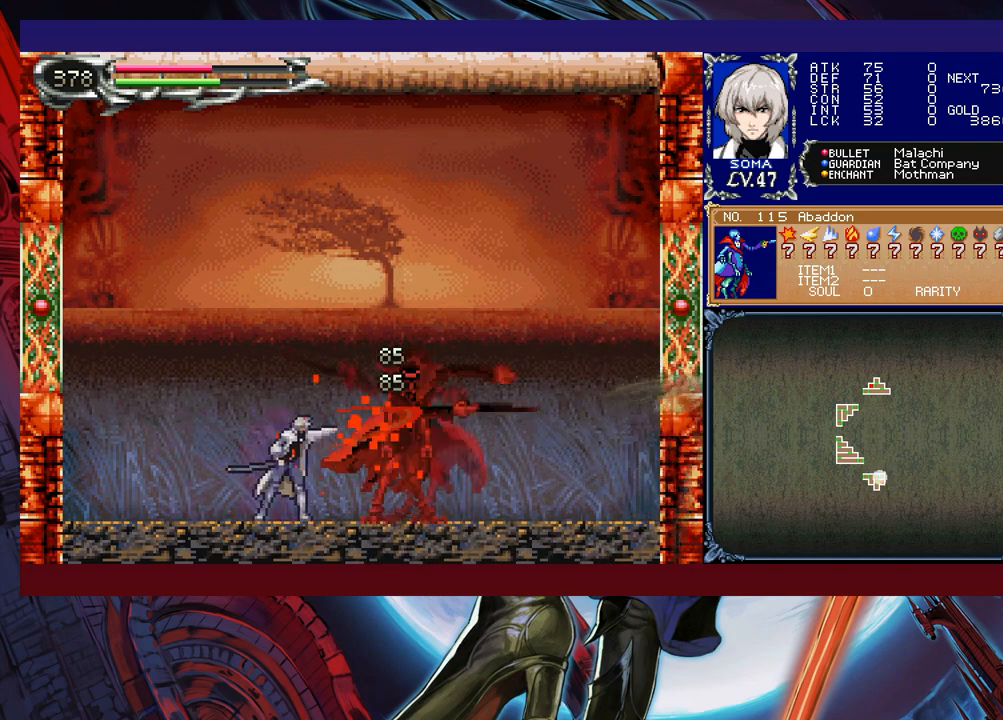
{"buttons": [], "left_stick": "center", "events": [[17, "Y", "down"], [33, "left_stick", "right"], [117, "Y", "up"], [133, "left_stick", "down-right"], [217, "A", "down"], [283, "left_stick", "right"], [317, "A", "up"], [433, "left_stick", "center"]]}
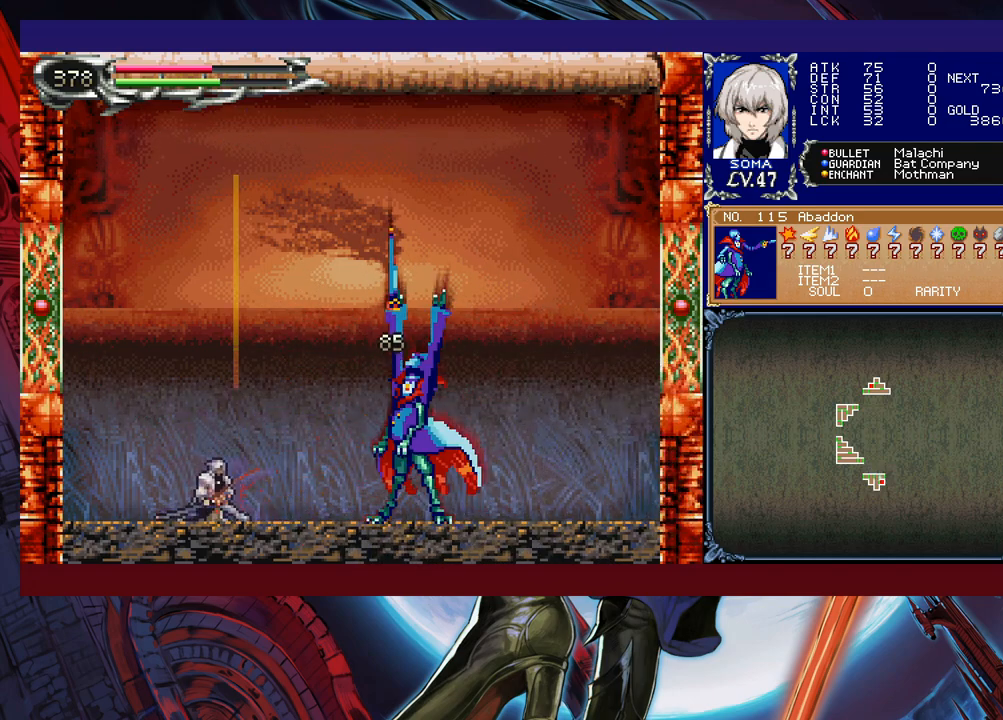
{"buttons": [], "left_stick": "right", "events": [[317, "left_stick", "left"], [483, "left_stick", "right"]]}
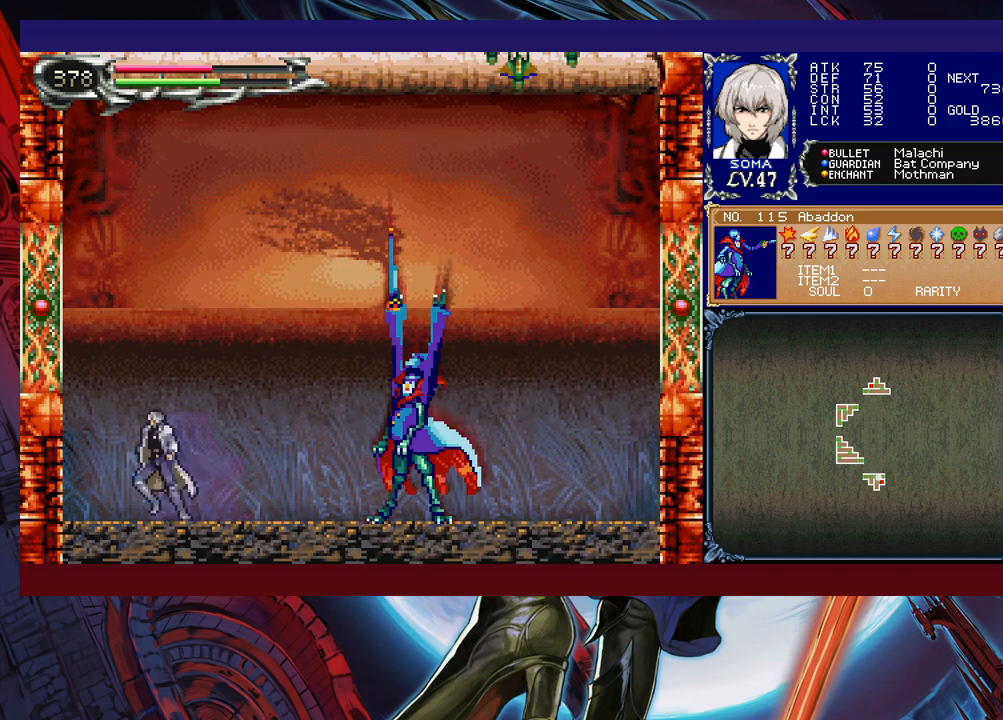
{"buttons": [], "left_stick": "left", "events": [[17, "left_stick", "up-right"], [67, "A", "down"], [117, "A", "up"], [167, "left_stick", "center"], [217, "Y", "down"], [267, "Y", "up"], [417, "left_stick", "left"]]}
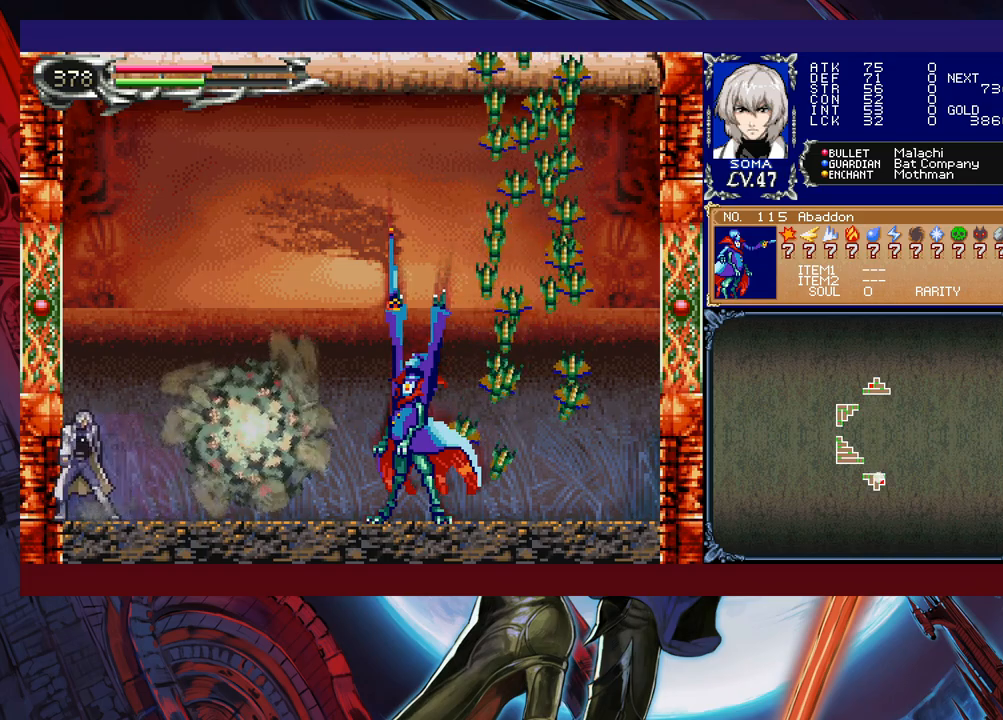
{"buttons": [], "left_stick": "down", "events": [[33, "left_stick", "center"], [183, "left_stick", "right"], [267, "left_stick", "center"], [317, "Y", "down"], [383, "Y", "up"], [383, "left_stick", "down"]]}
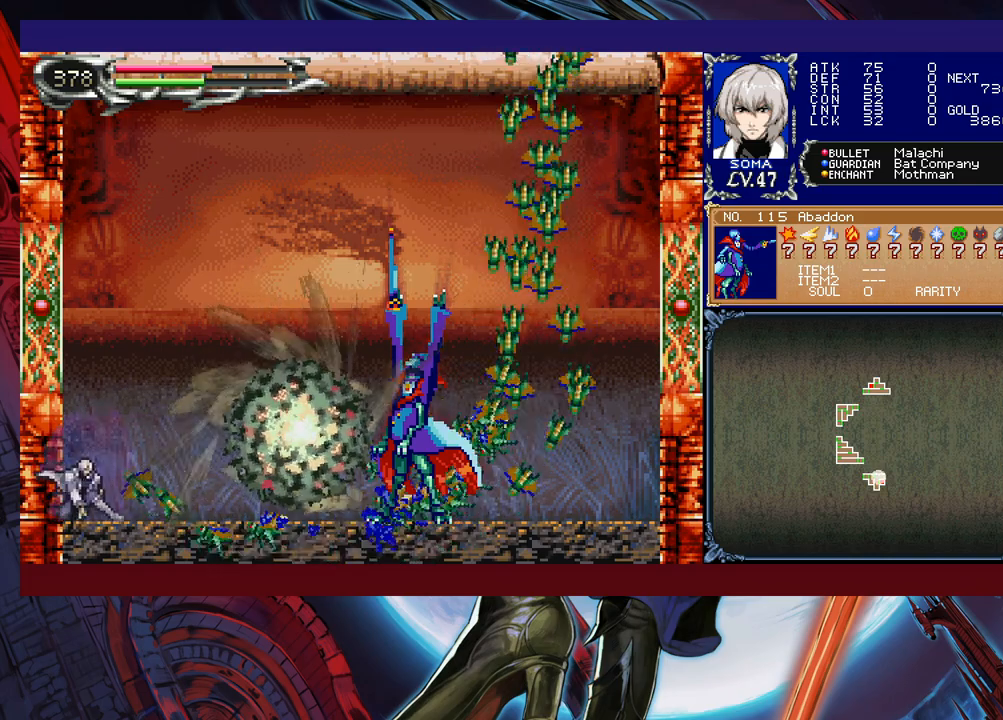
{"buttons": [], "left_stick": "down", "events": [[67, "A", "down"], [133, "A", "up"], [183, "A", "down"], [283, "A", "up"], [333, "A", "down"], [433, "A", "up"]]}
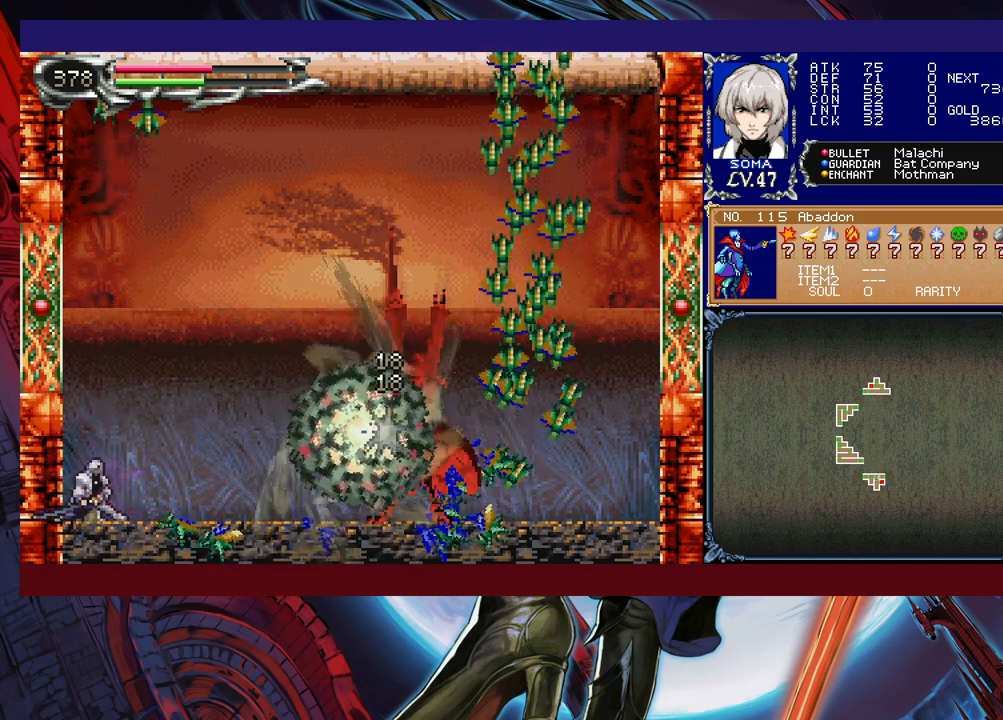
{"buttons": ["A"], "left_stick": "down", "events": [[17, "A", "down"], [83, "A", "up"], [133, "A", "down"], [233, "A", "up"], [283, "A", "down"], [383, "A", "up"], [467, "A", "down"]]}
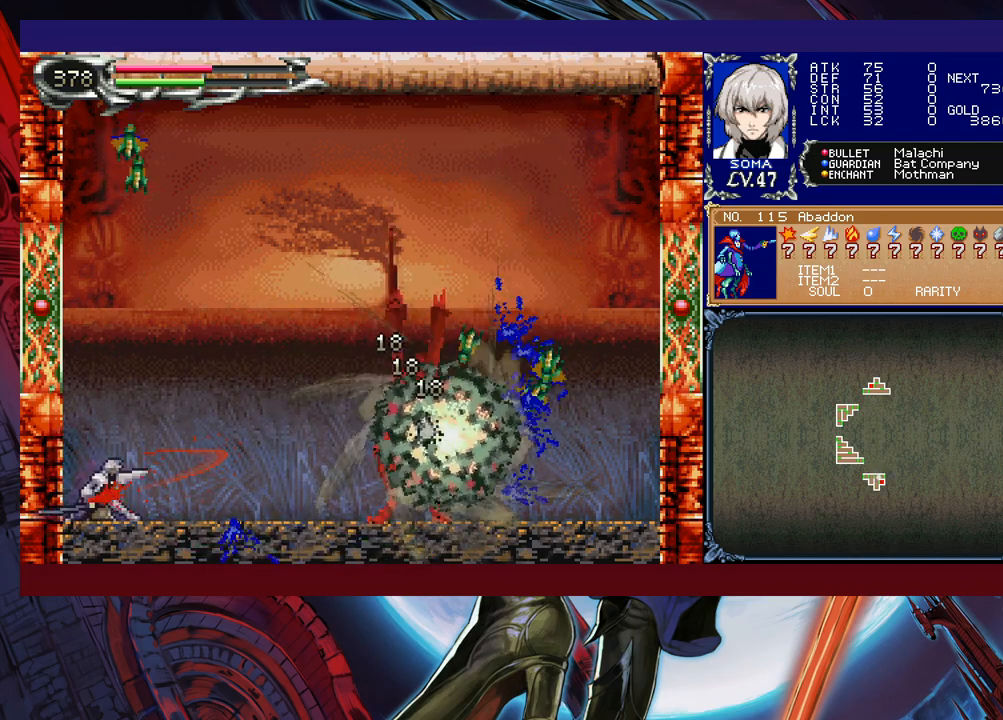
{"buttons": [], "left_stick": "right", "events": [[33, "A", "up"], [367, "left_stick", "center"], [483, "left_stick", "right"]]}
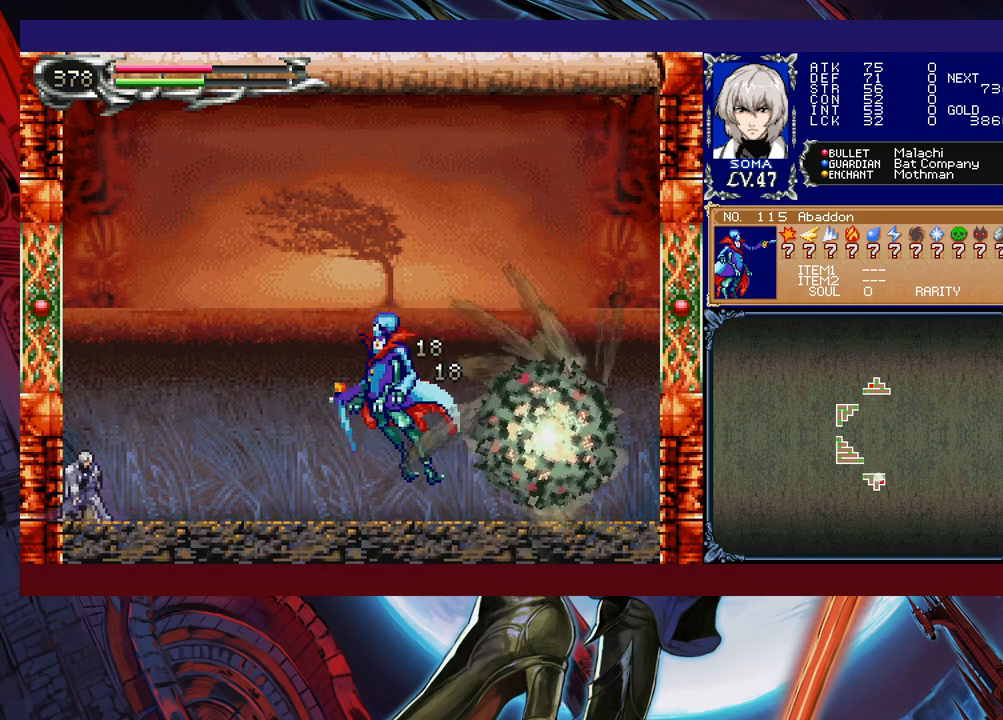
{"buttons": [], "left_stick": "down-right", "events": [[283, "B", "down"], [333, "B", "up"], [367, "A", "down"], [383, "left_stick", "center"], [433, "A", "up"], [483, "left_stick", "down-right"]]}
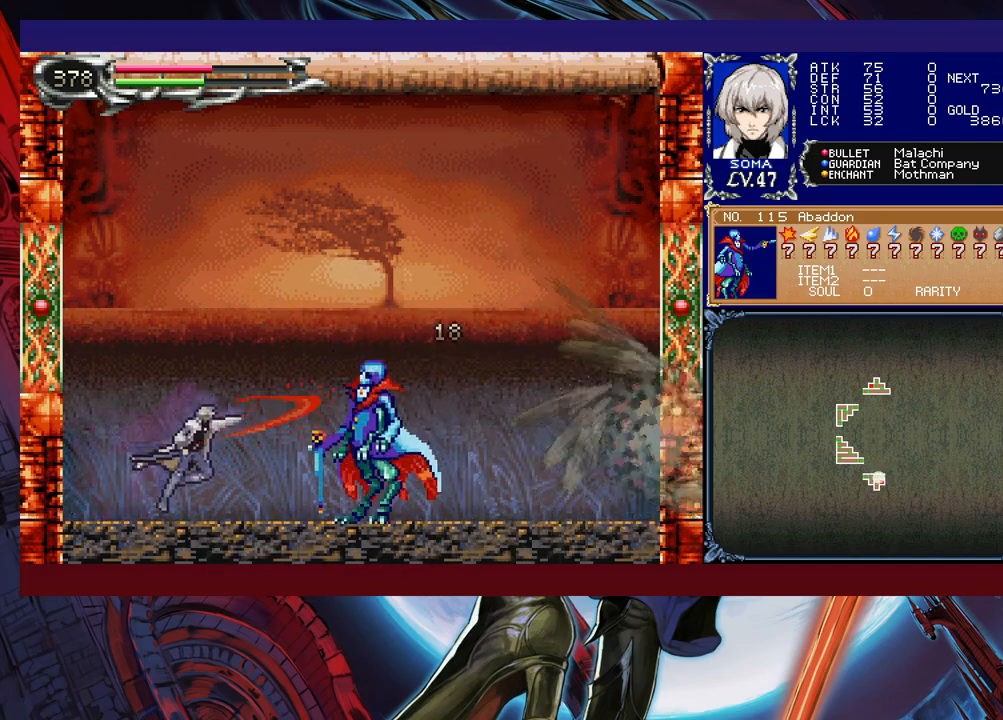
{"buttons": ["A"], "left_stick": "center", "events": [[83, "left_stick", "center"], [133, "B", "down"], [183, "A", "down"], [183, "B", "up"], [217, "A", "up"], [467, "B", "down"], [483, "A", "down"], [483, "B", "up"]]}
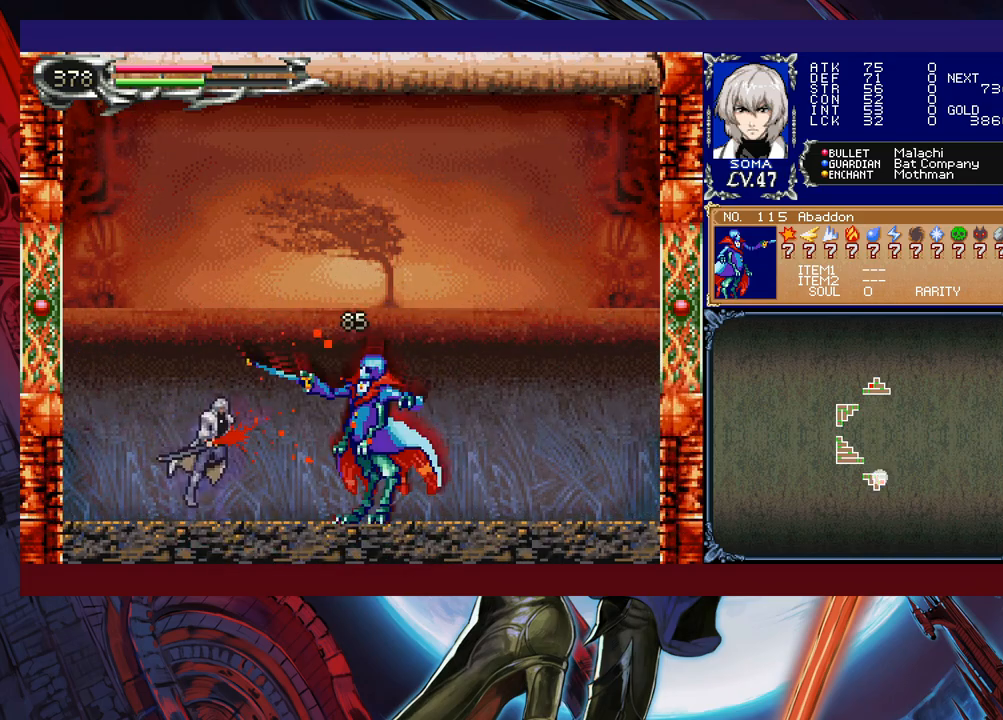
{"buttons": [], "left_stick": "center", "events": [[33, "A", "up"], [267, "B", "down"], [283, "A", "down"], [283, "B", "up"], [333, "A", "up"]]}
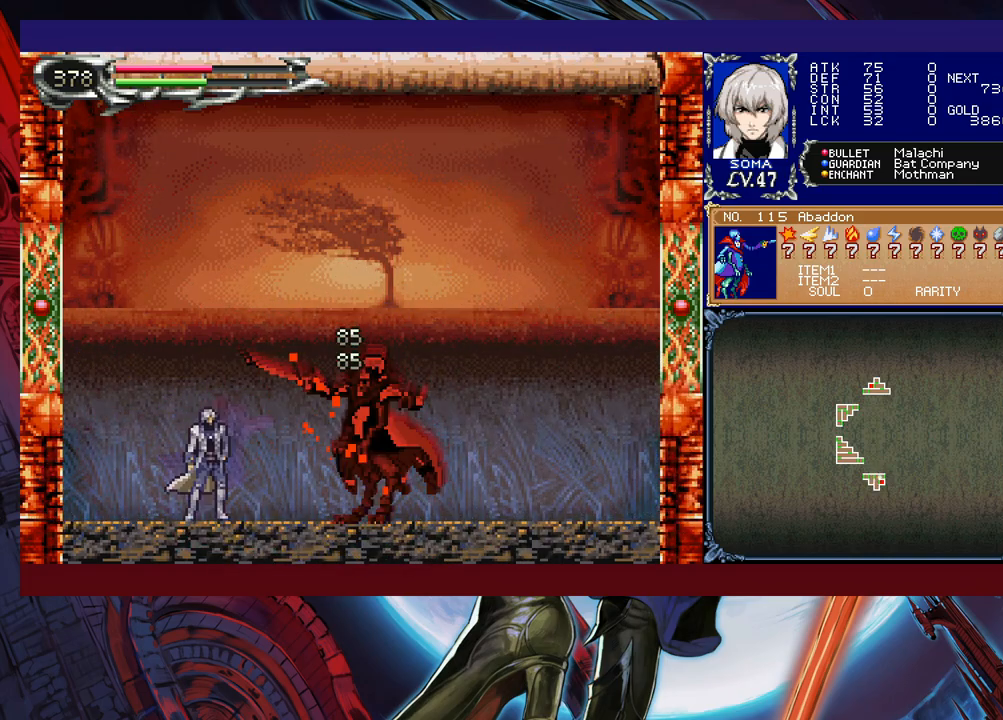
{"buttons": [], "left_stick": "center", "events": [[67, "A", "down"], [133, "A", "up"]]}
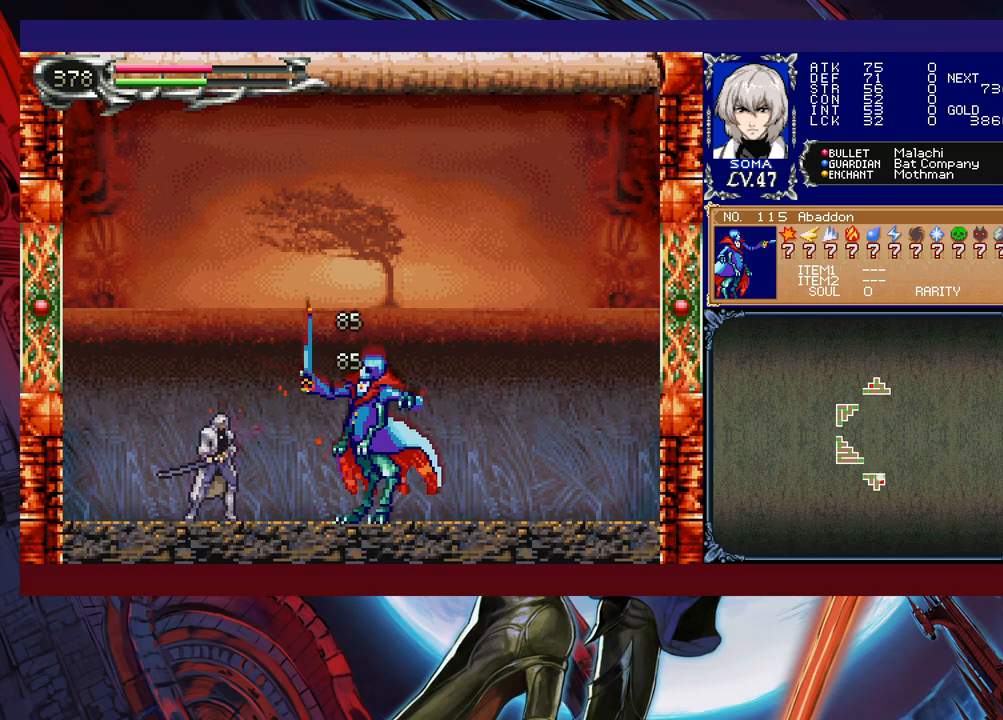
{"buttons": [], "left_stick": "right", "events": [[183, "left_stick", "right"], [283, "B", "down"], [317, "A", "down"], [317, "B", "up"], [317, "left_stick", "left"], [333, "A", "up"], [417, "left_stick", "right"]]}
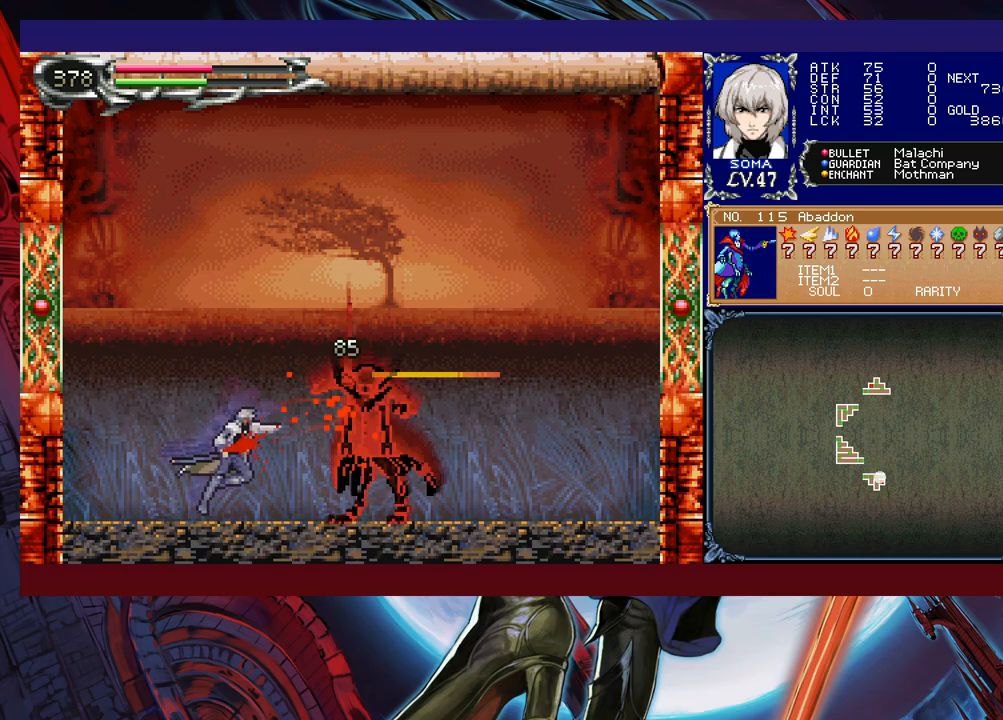
{"buttons": ["A"], "left_stick": "up", "events": [[83, "B", "down"], [83, "left_stick", "center"], [133, "A", "down"], [133, "B", "up"], [167, "A", "up"], [433, "left_stick", "up"], [483, "A", "down"]]}
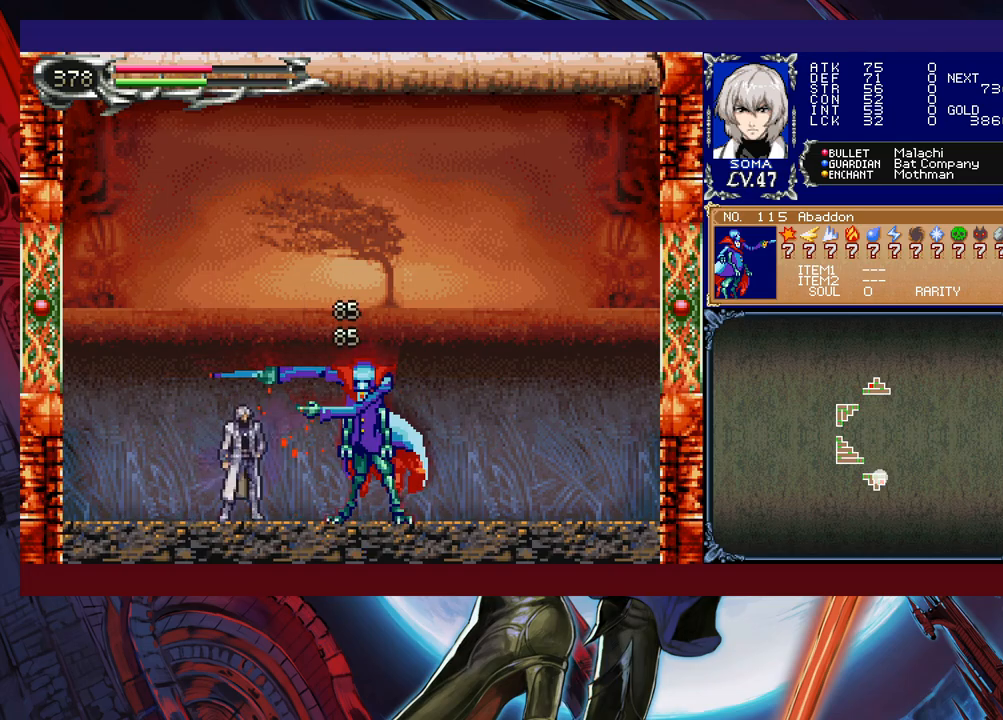
{"buttons": [], "left_stick": "center", "events": [[33, "A", "up"], [33, "left_stick", "center"], [283, "A", "down"], [333, "A", "up"]]}
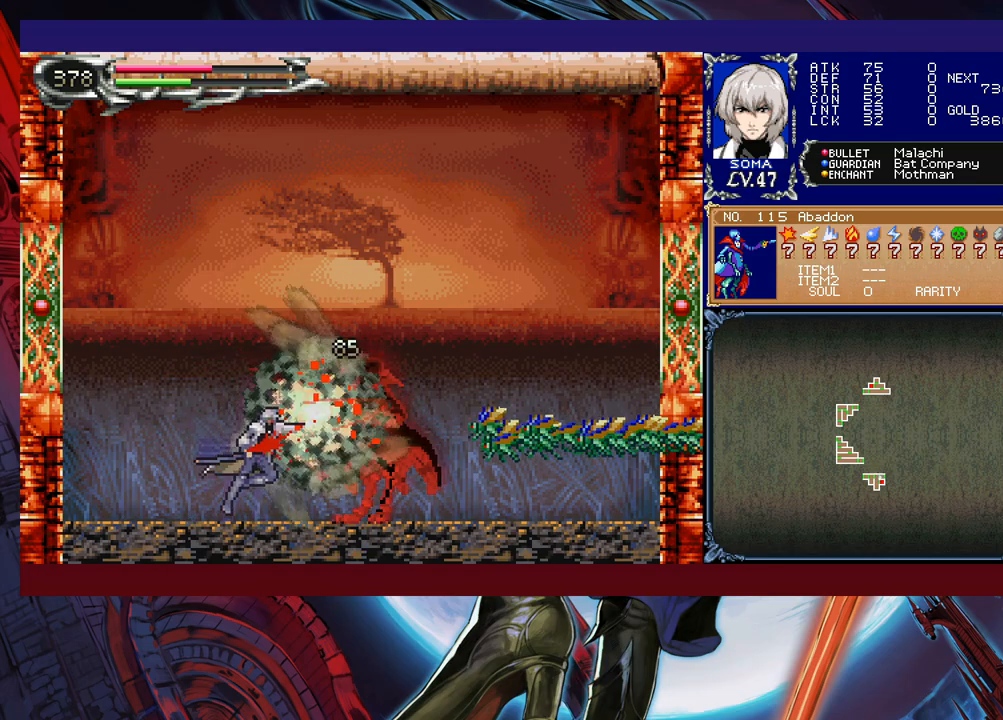
{"buttons": [], "left_stick": "center", "events": [[33, "B", "down"], [83, "A", "down"], [83, "B", "up"], [117, "A", "up"], [333, "B", "down"], [383, "A", "down"], [383, "B", "up"], [433, "A", "up"]]}
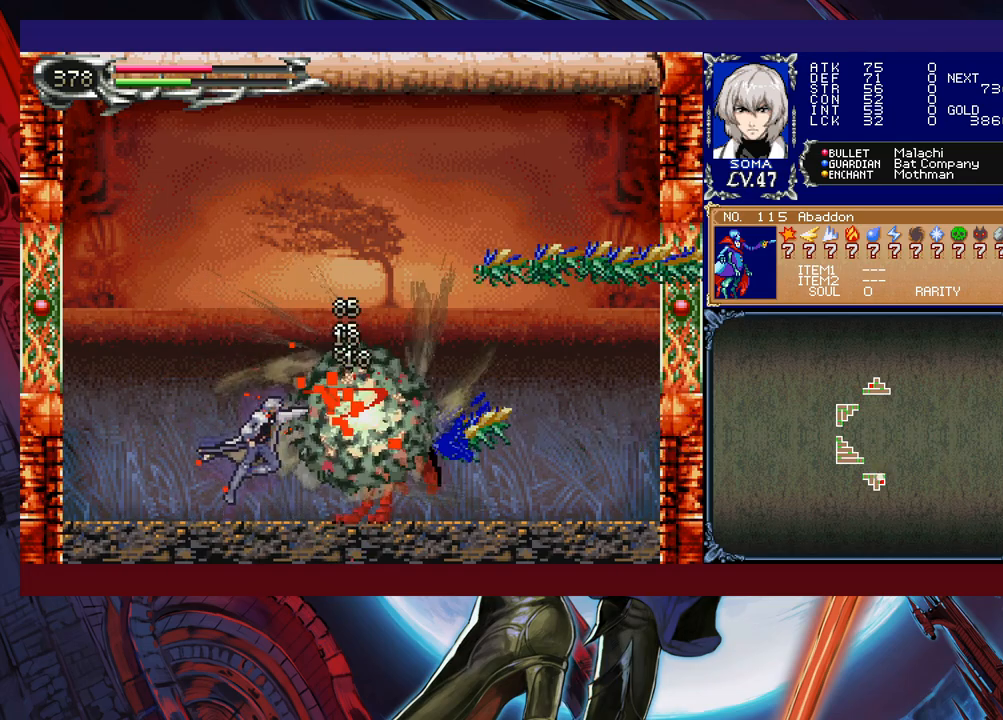
{"buttons": ["A"], "left_stick": "center", "events": [[133, "A", "down"], [133, "B", "down"], [183, "B", "up"], [233, "A", "up"], [433, "A", "down"]]}
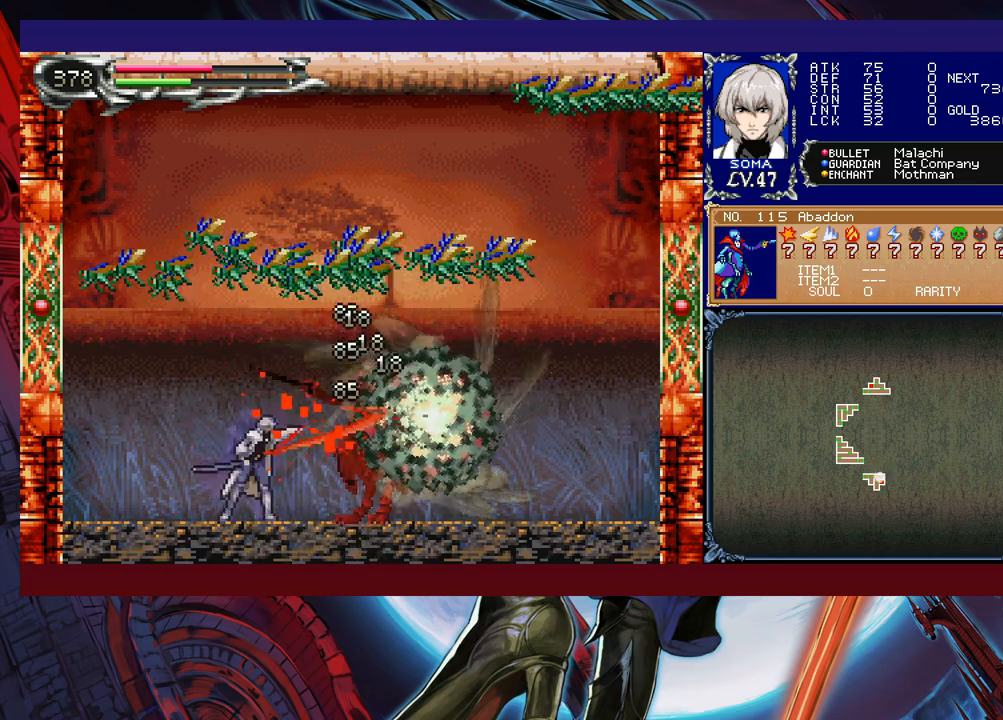
{"buttons": [], "left_stick": "center", "events": [[17, "A", "up"], [183, "B", "down"], [233, "A", "down"], [233, "B", "up"], [283, "A", "up"]]}
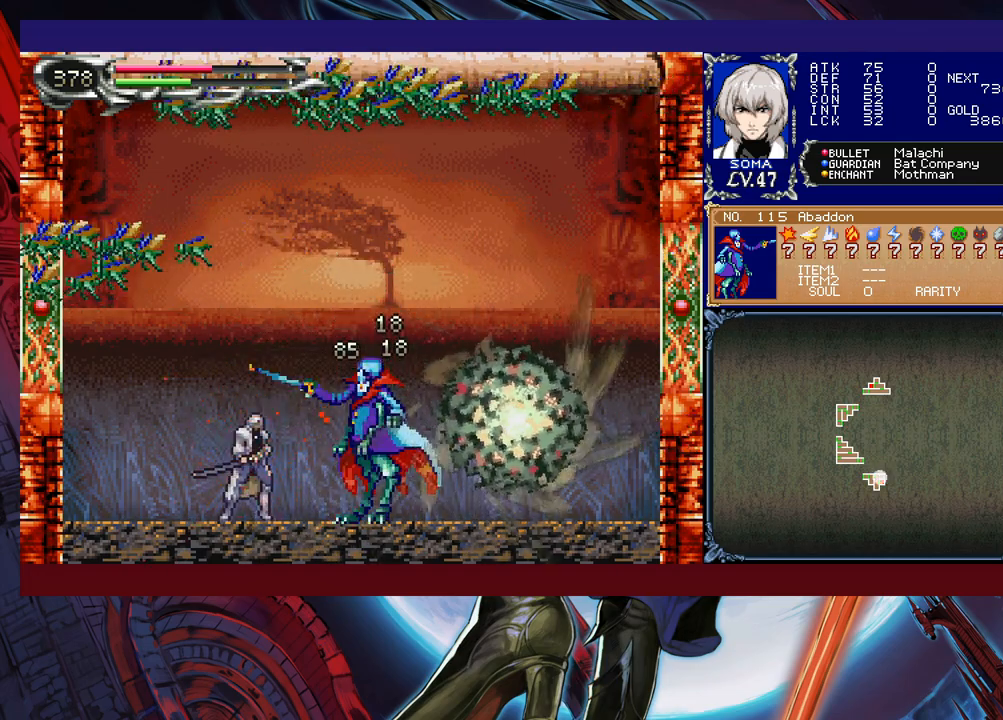
{"buttons": [], "left_stick": "center", "events": [[83, "B", "down"], [117, "A", "down"], [117, "B", "up"], [167, "A", "up"], [383, "B", "down"], [417, "A", "down"], [417, "B", "up"], [433, "A", "up"]]}